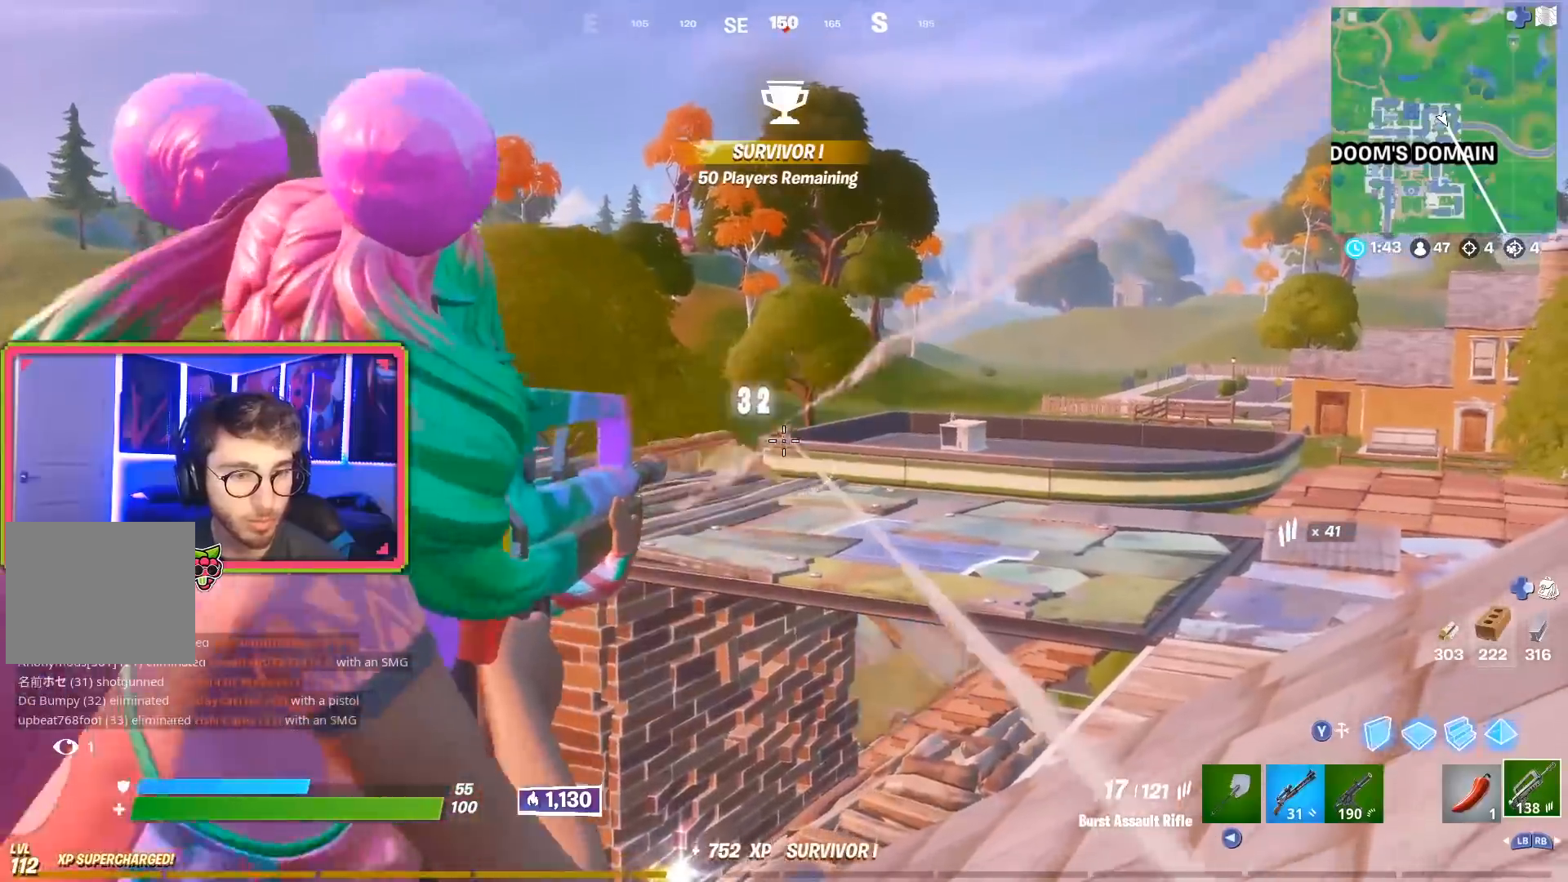
Gameplay with a controller (PlayStation layout); each line is a JSON object with the inputs held at the frame after it. "events" lists button and stick changes between this image and that frame as [ms after this image, input, new state], when the widget could be followed in between.
{"buttons": ["L2"], "left_stick": "center", "right_stick": "center", "events": [[67, "R2", "up"], [83, "left_stick", "center"], [133, "left_stick", "left"], [200, "R2", "down"], [300, "left_stick", "right"], [484, "R2", "up"], [500, "left_stick", "center"]]}
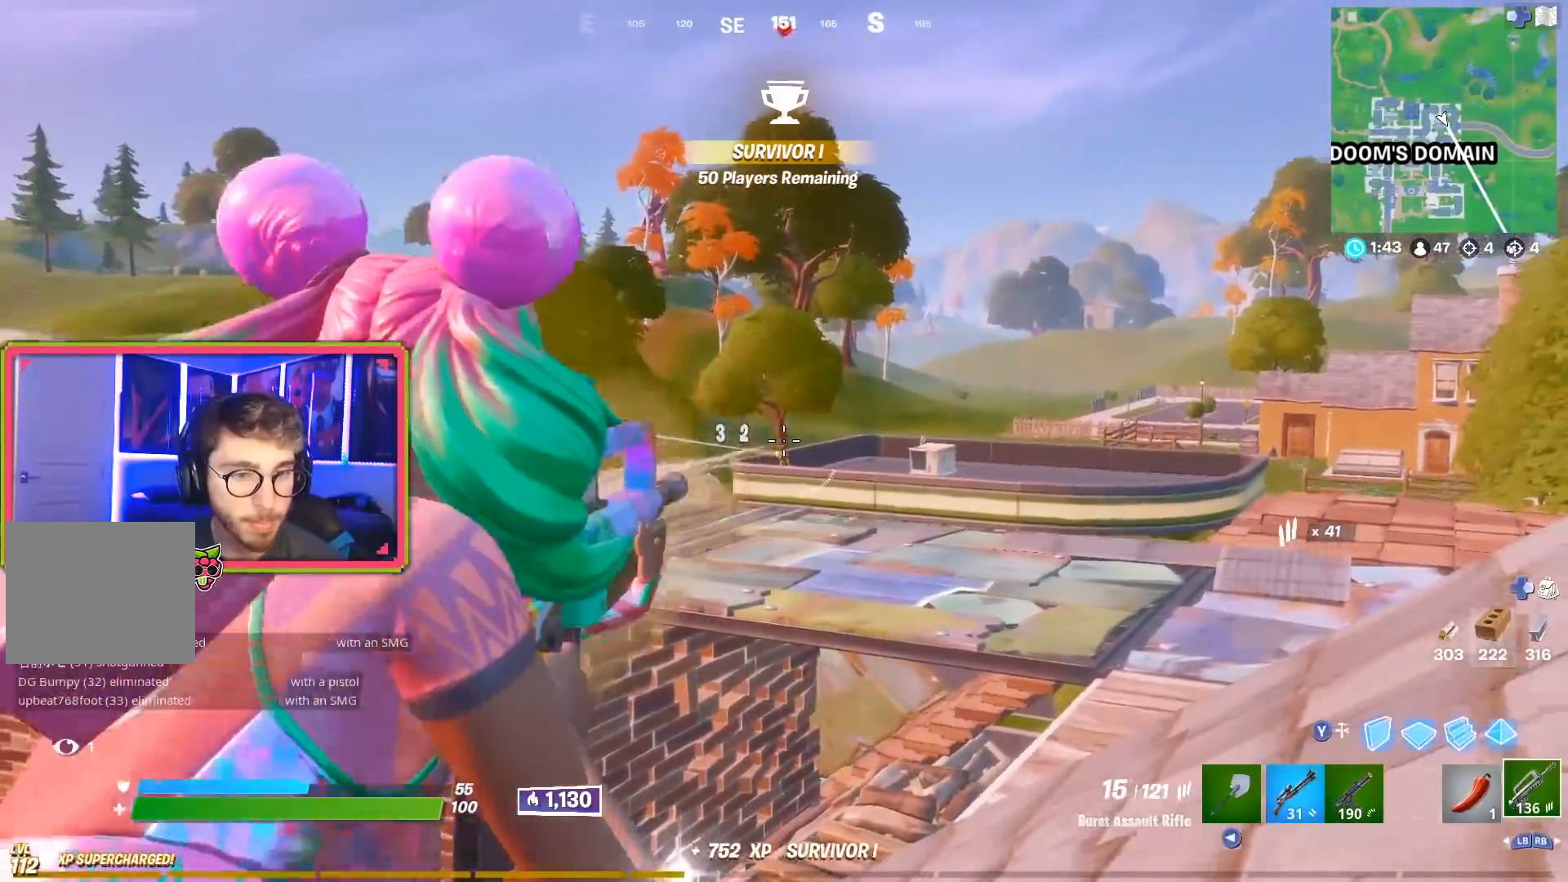
{"buttons": ["L2"], "left_stick": "left", "right_stick": "center", "events": [[34, "left_stick", "left"], [151, "R2", "down"], [201, "left_stick", "right"], [251, "left_stick", "center"], [301, "left_stick", "left"], [384, "R2", "up"]]}
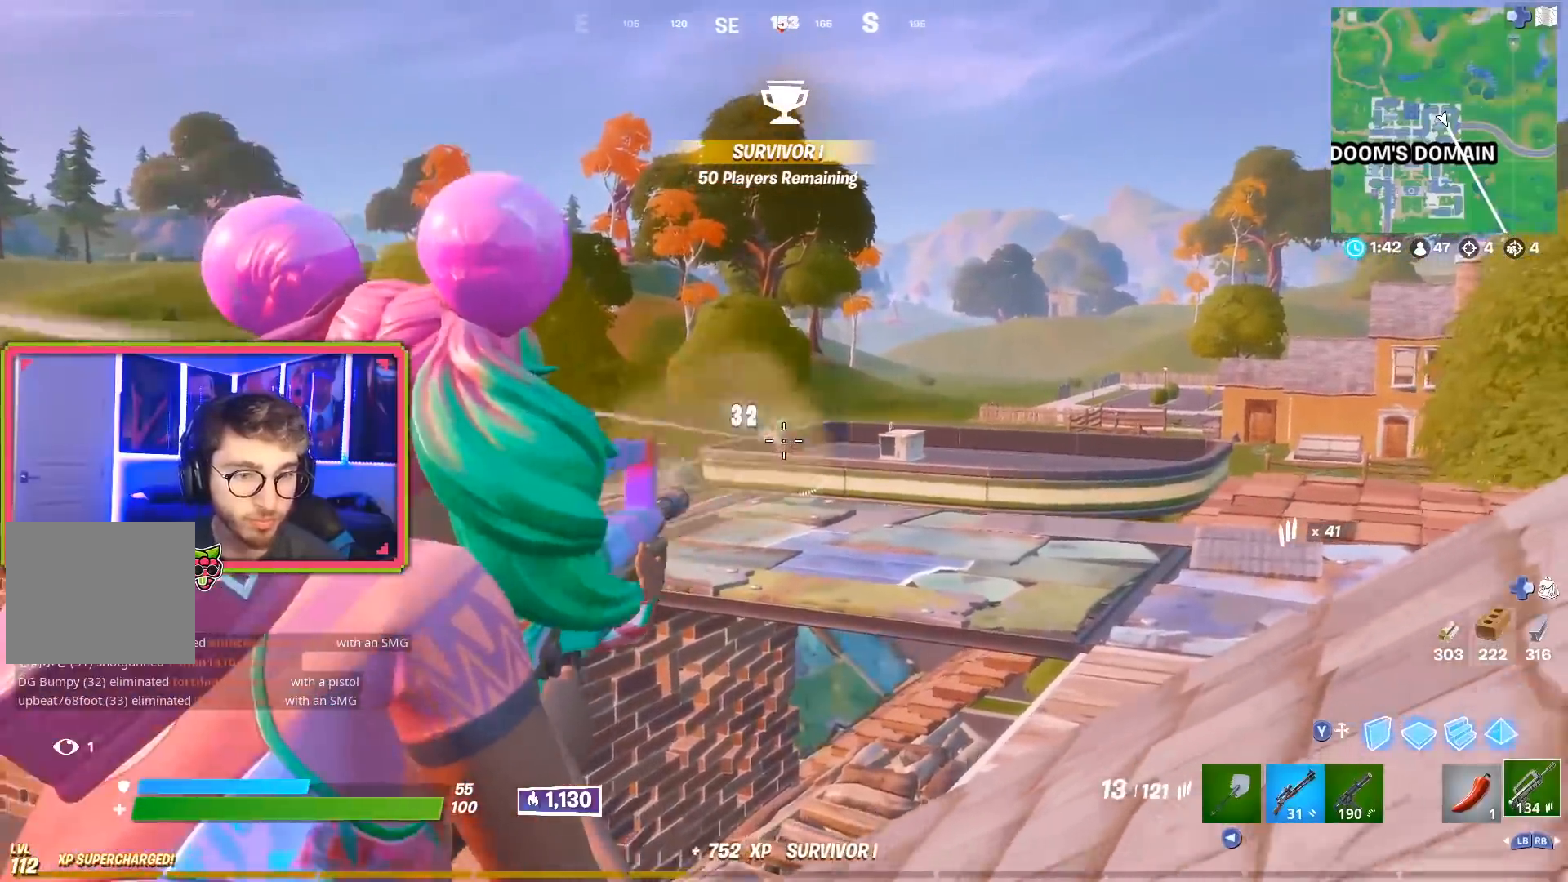
{"buttons": ["L2"], "left_stick": "left", "right_stick": "center", "events": [[33, "R2", "down"], [100, "R2", "up"], [133, "R2", "down"], [150, "left_stick", "right"], [417, "left_stick", "left"], [450, "R2", "up"]]}
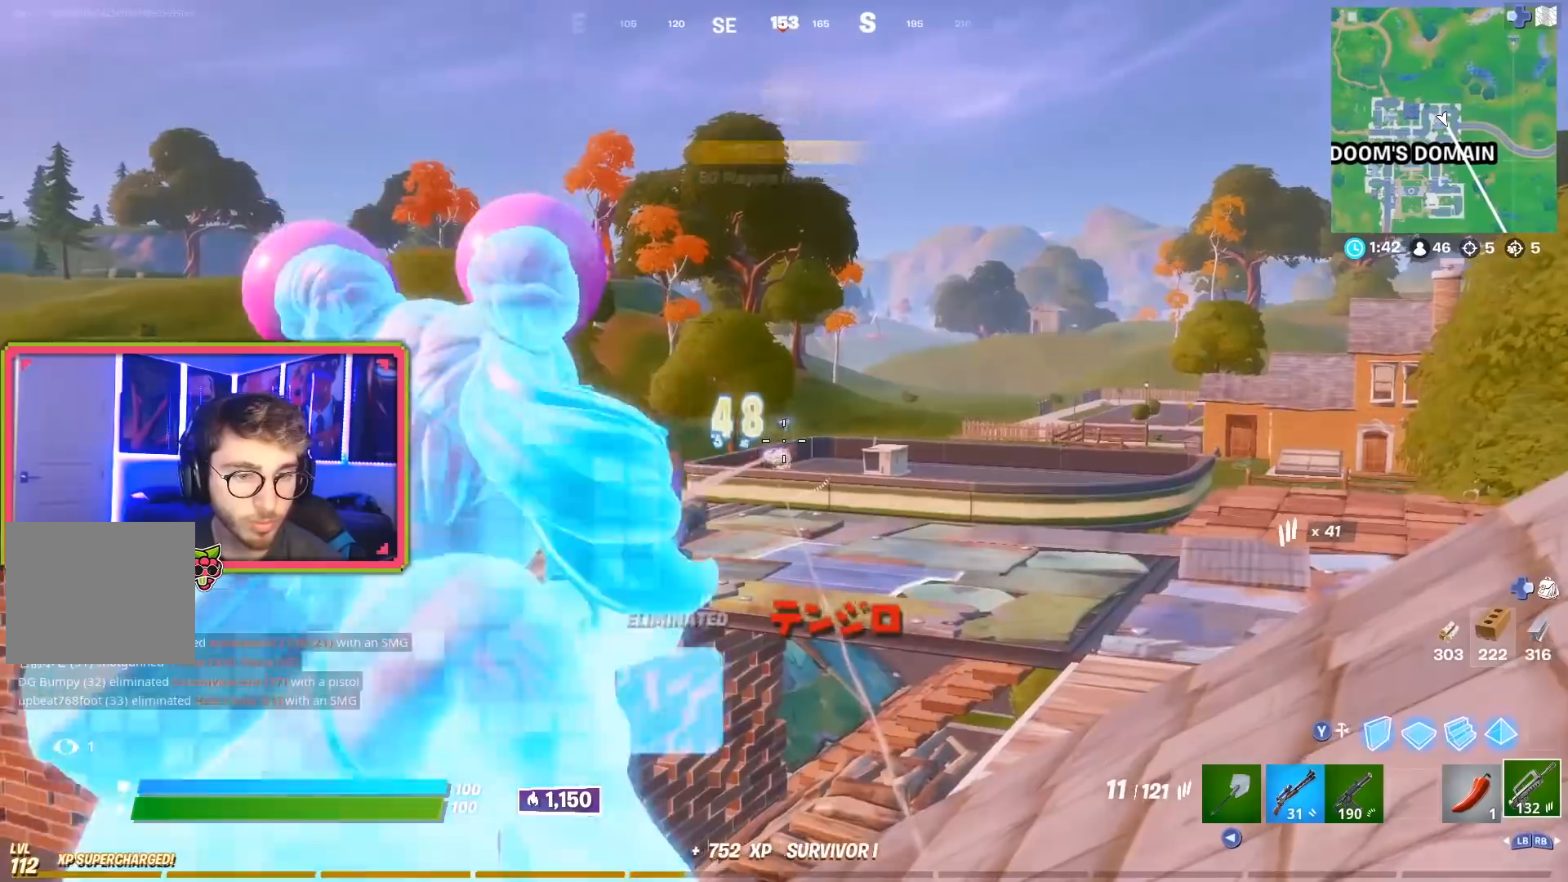
{"buttons": [], "left_stick": "up-right", "right_stick": "down-right", "events": [[184, "left_stick", "up"], [217, "L2", "up"], [267, "R3", "down"], [267, "left_stick", "up-right"], [267, "right_stick", "down"], [401, "R3", "up"], [434, "right_stick", "down-right"]]}
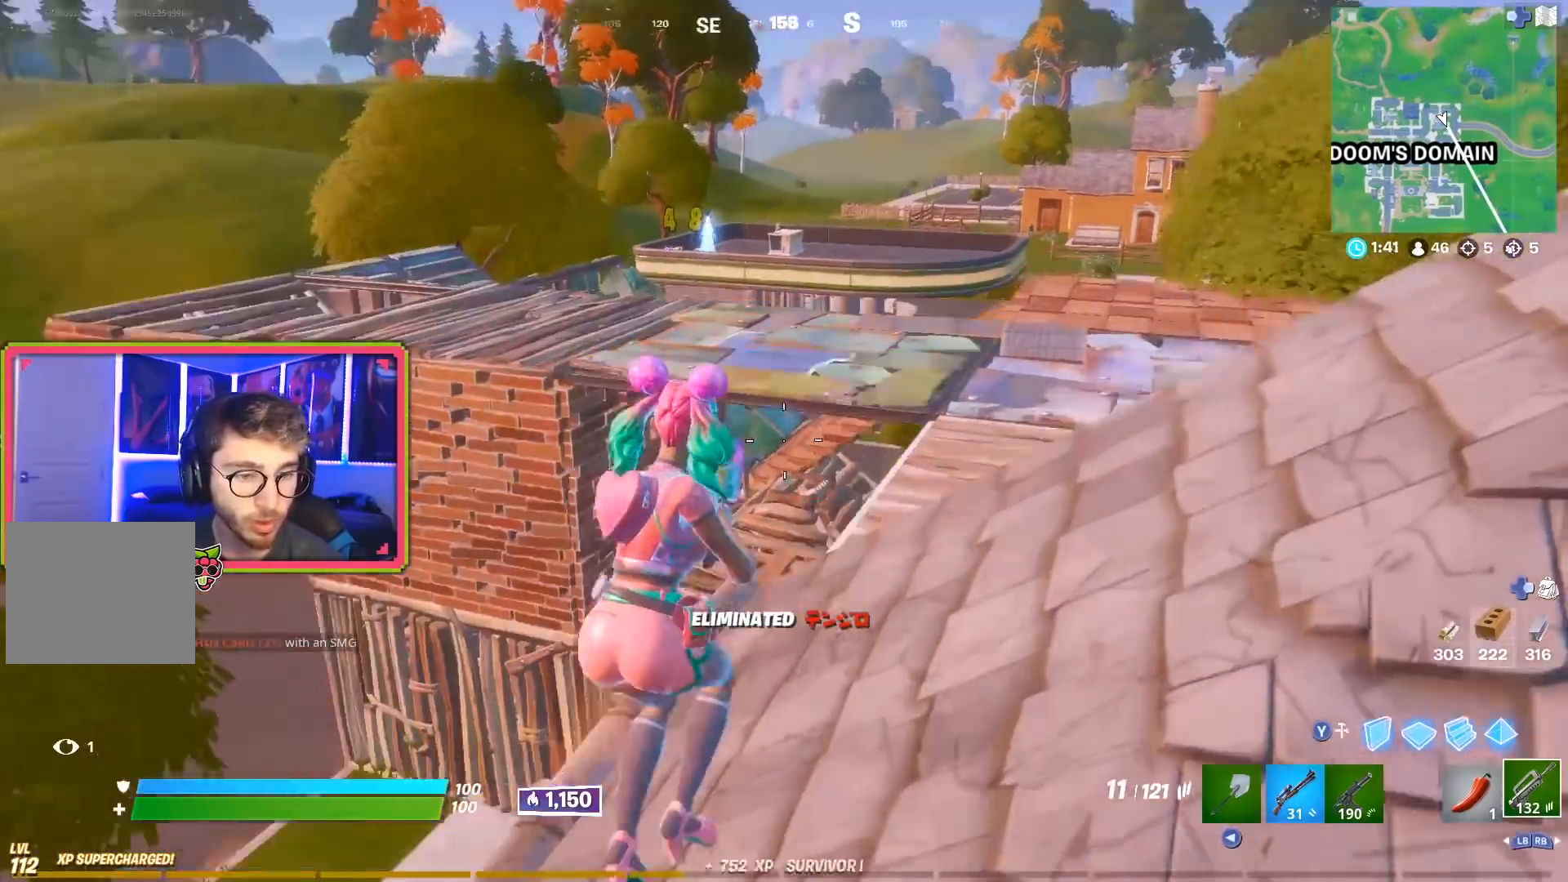
{"buttons": ["R3"], "left_stick": "up", "right_stick": "center", "events": [[67, "SQUARE", "down"], [67, "right_stick", "center"], [117, "SQUARE", "up"], [200, "SQUARE", "down"], [300, "SQUARE", "up"], [434, "left_stick", "up"], [467, "R3", "down"]]}
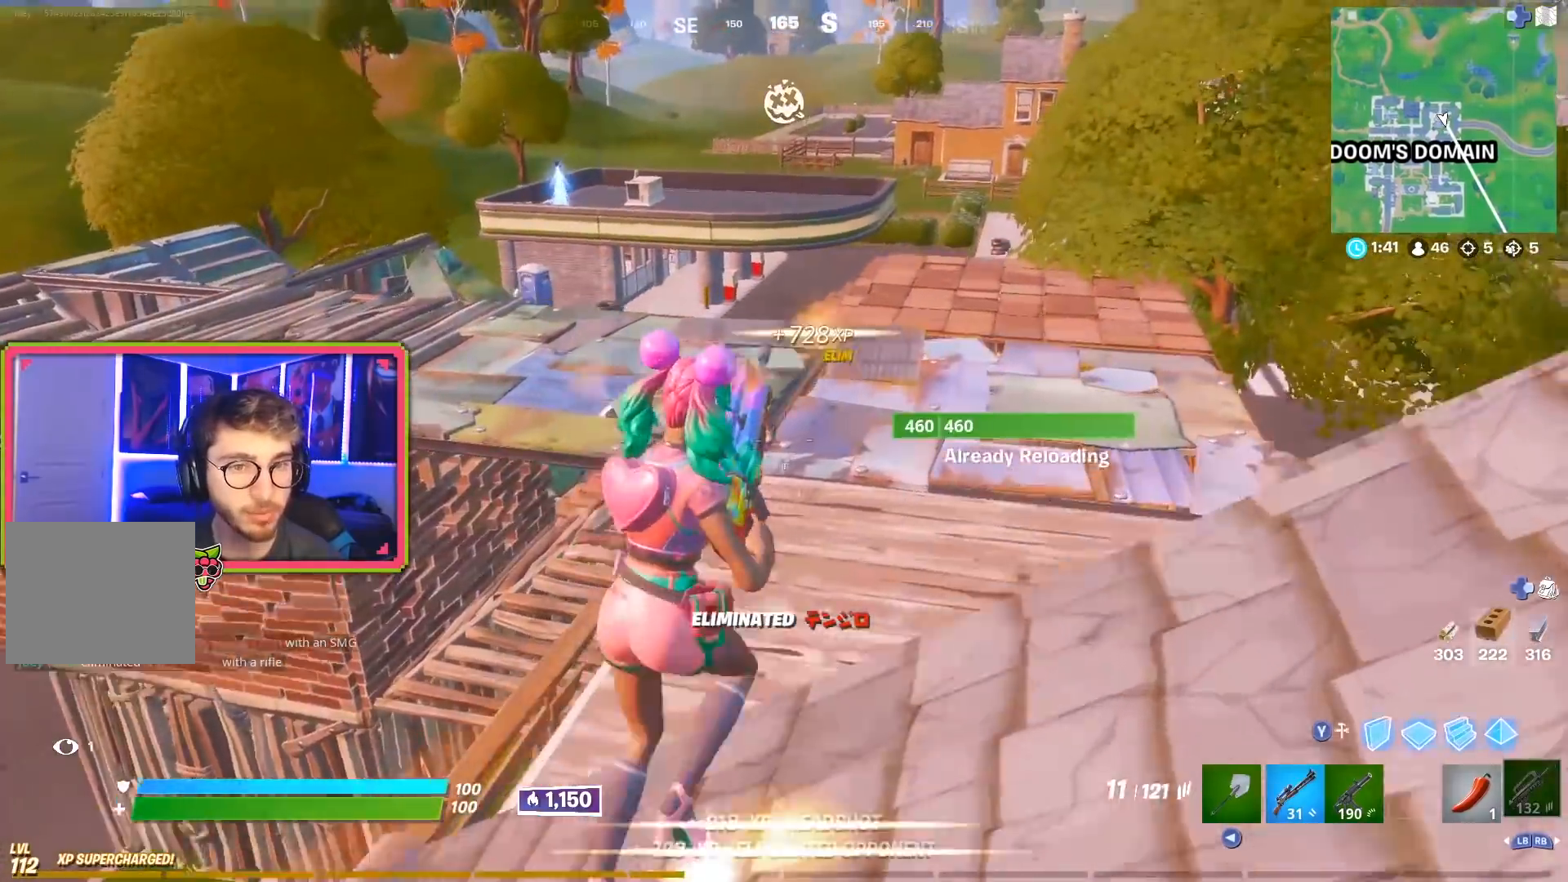
{"buttons": [], "left_stick": "up", "right_stick": "center", "events": [[84, "R3", "up"]]}
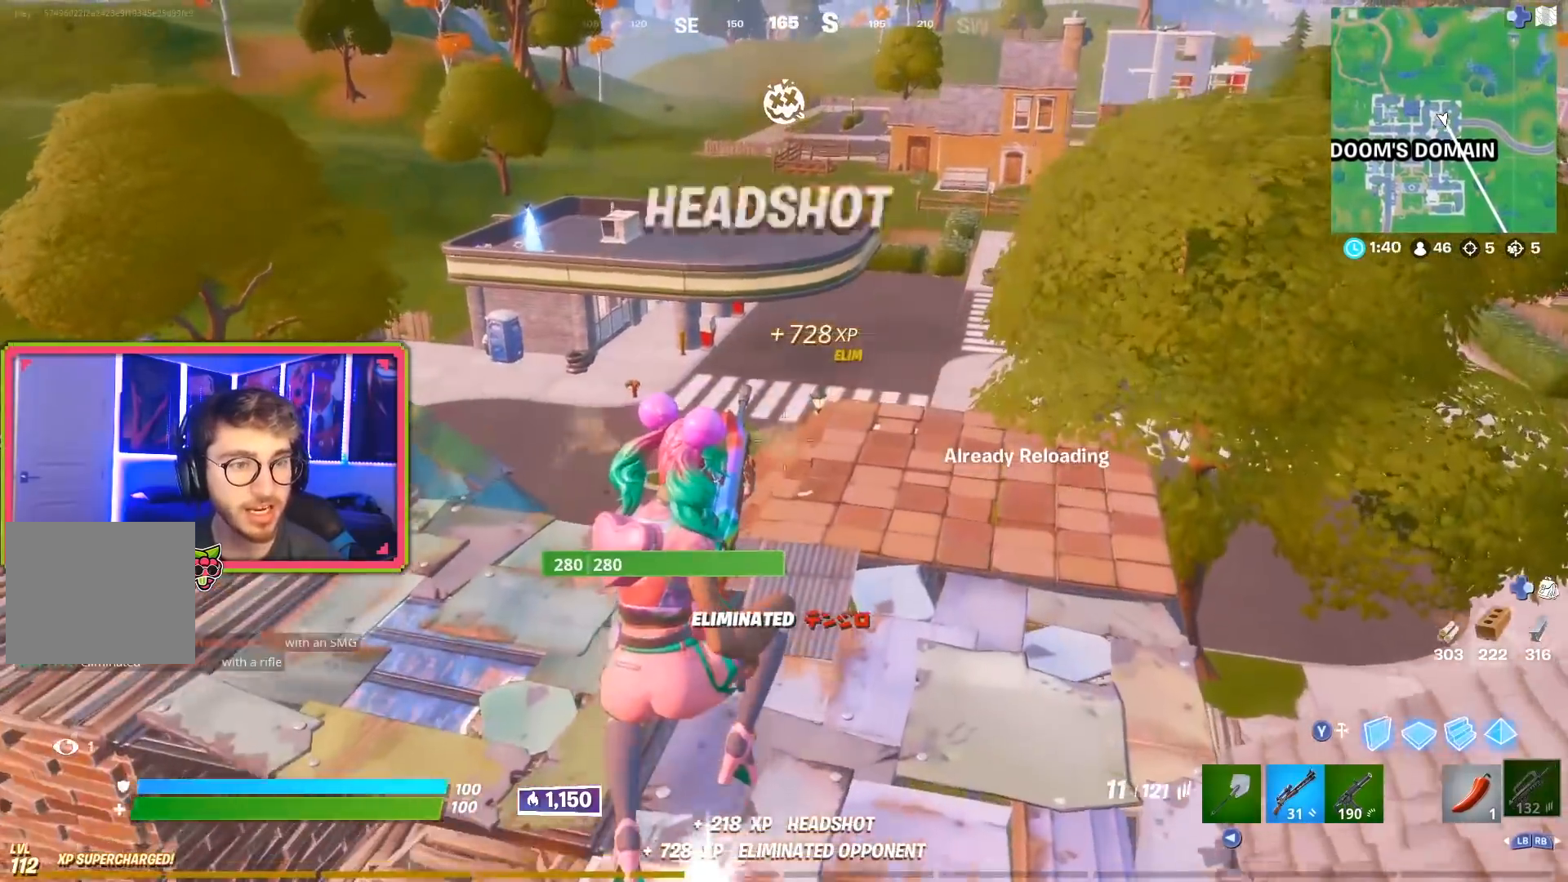
{"buttons": [], "left_stick": "up", "right_stick": "center", "events": [[250, "right_stick", "up-left"], [384, "right_stick", "center"]]}
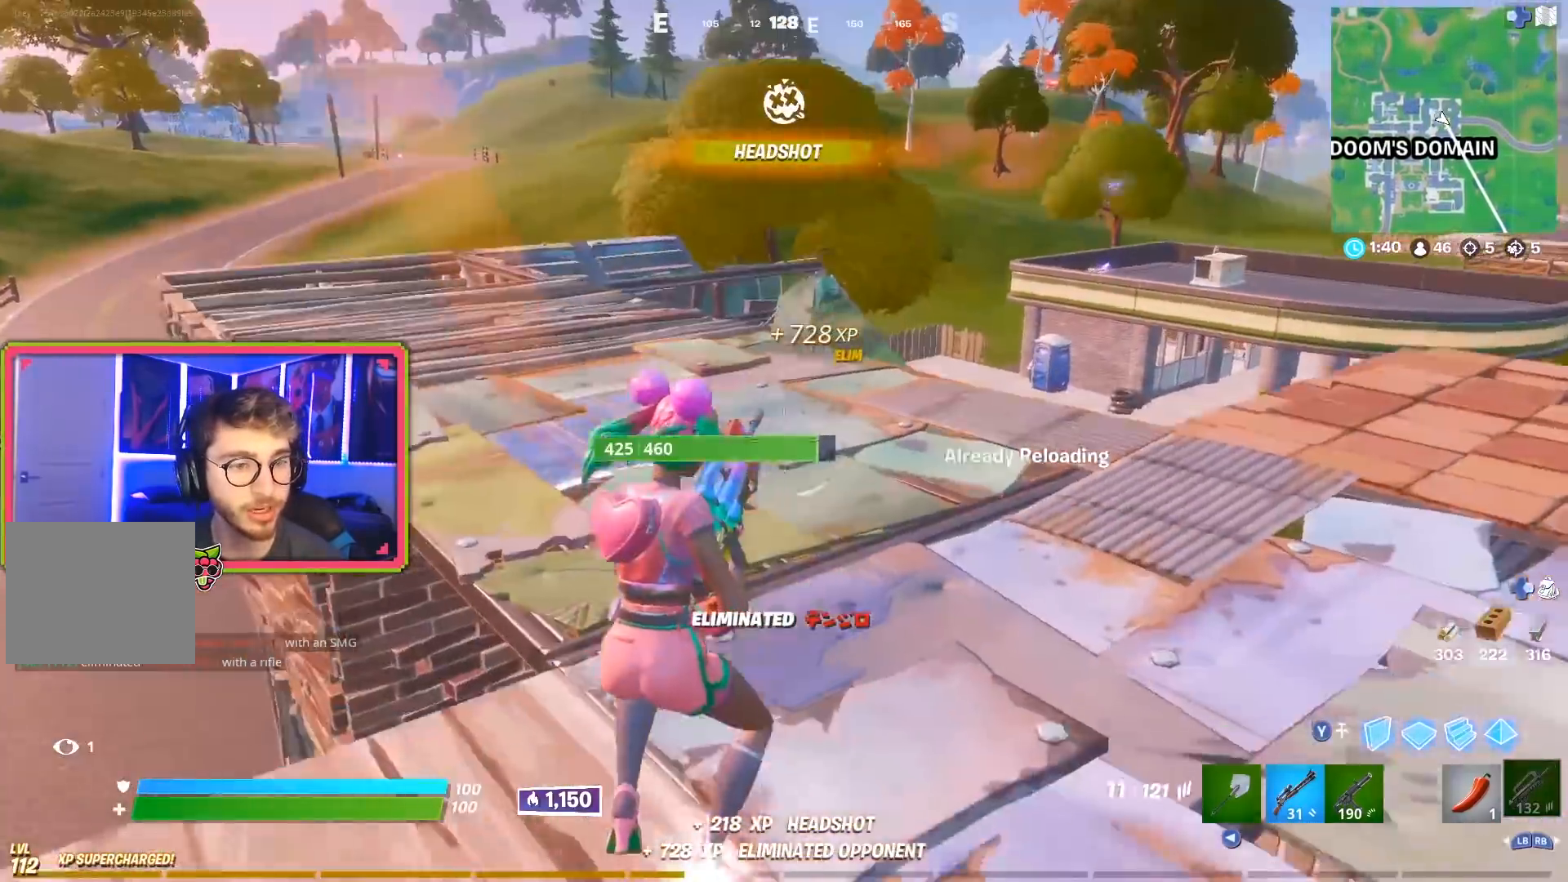
{"buttons": ["R3"], "left_stick": "up", "right_stick": "center", "events": [[501, "R3", "down"]]}
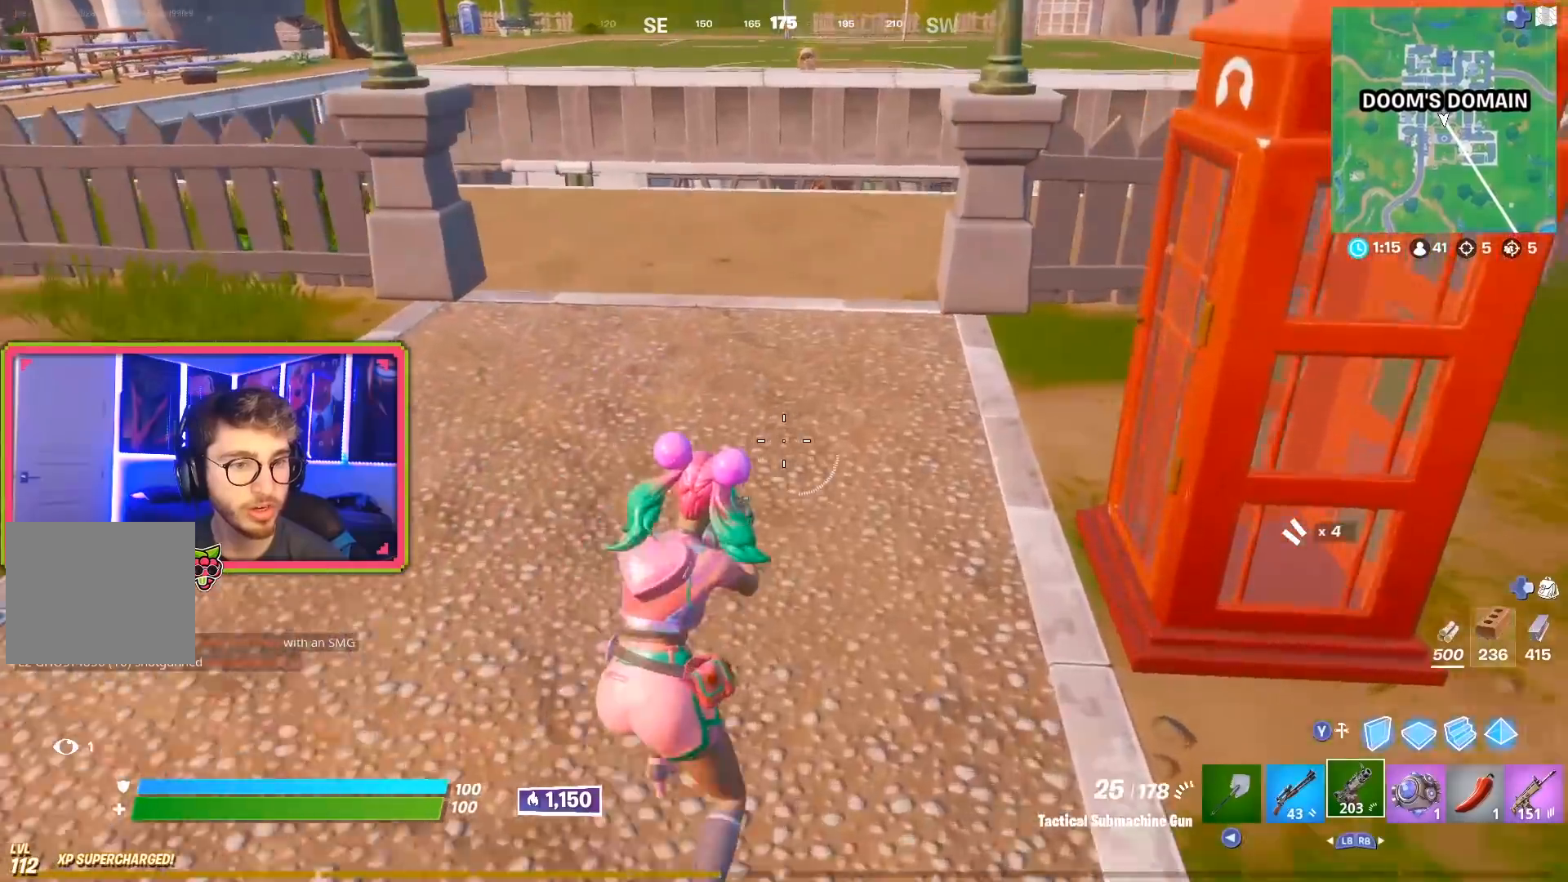
{"buttons": [], "left_stick": "up", "right_stick": "center", "events": [[100, "L1", "down"], [100, "R3", "up"], [250, "L1", "up"]]}
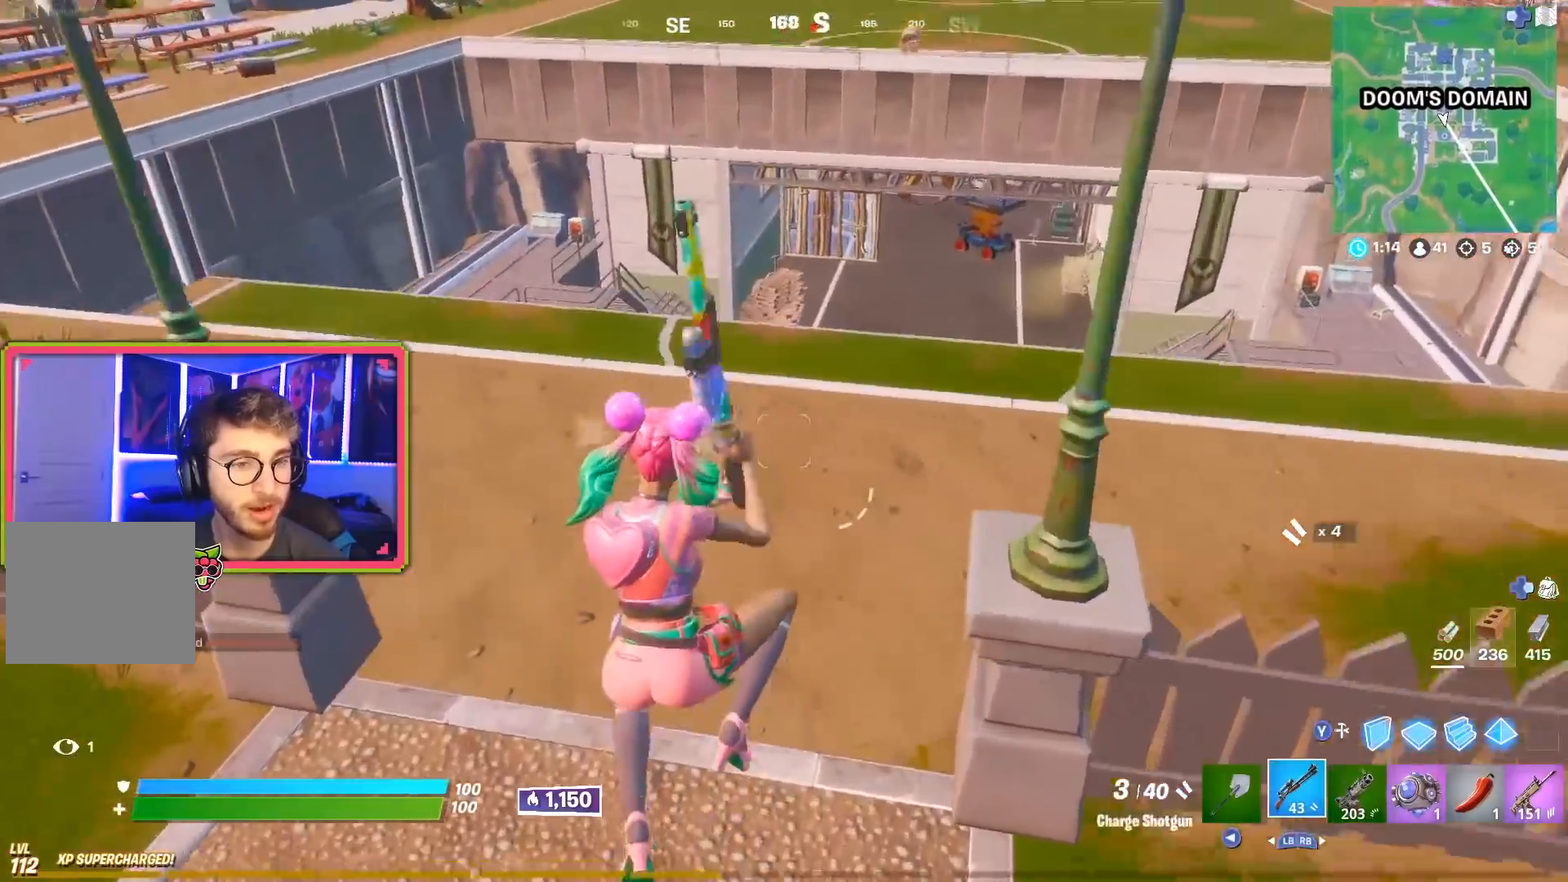
{"buttons": [], "left_stick": "up", "right_stick": "center", "events": [[34, "R1", "down"], [151, "R1", "up"]]}
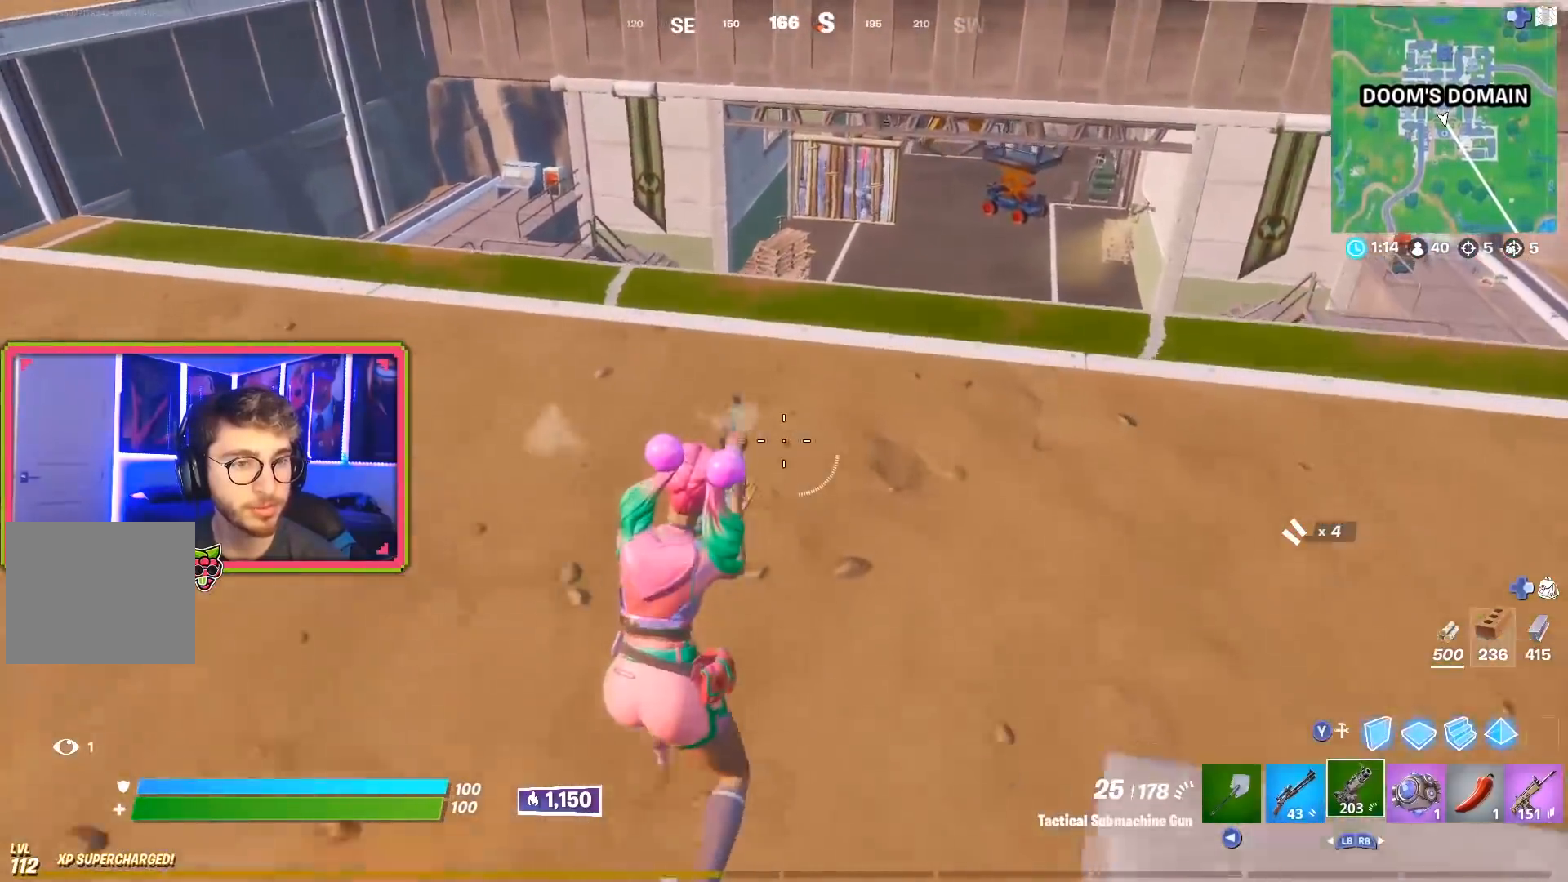
{"buttons": [], "left_stick": "up", "right_stick": "center", "events": [[217, "R3", "down"], [350, "R3", "up"]]}
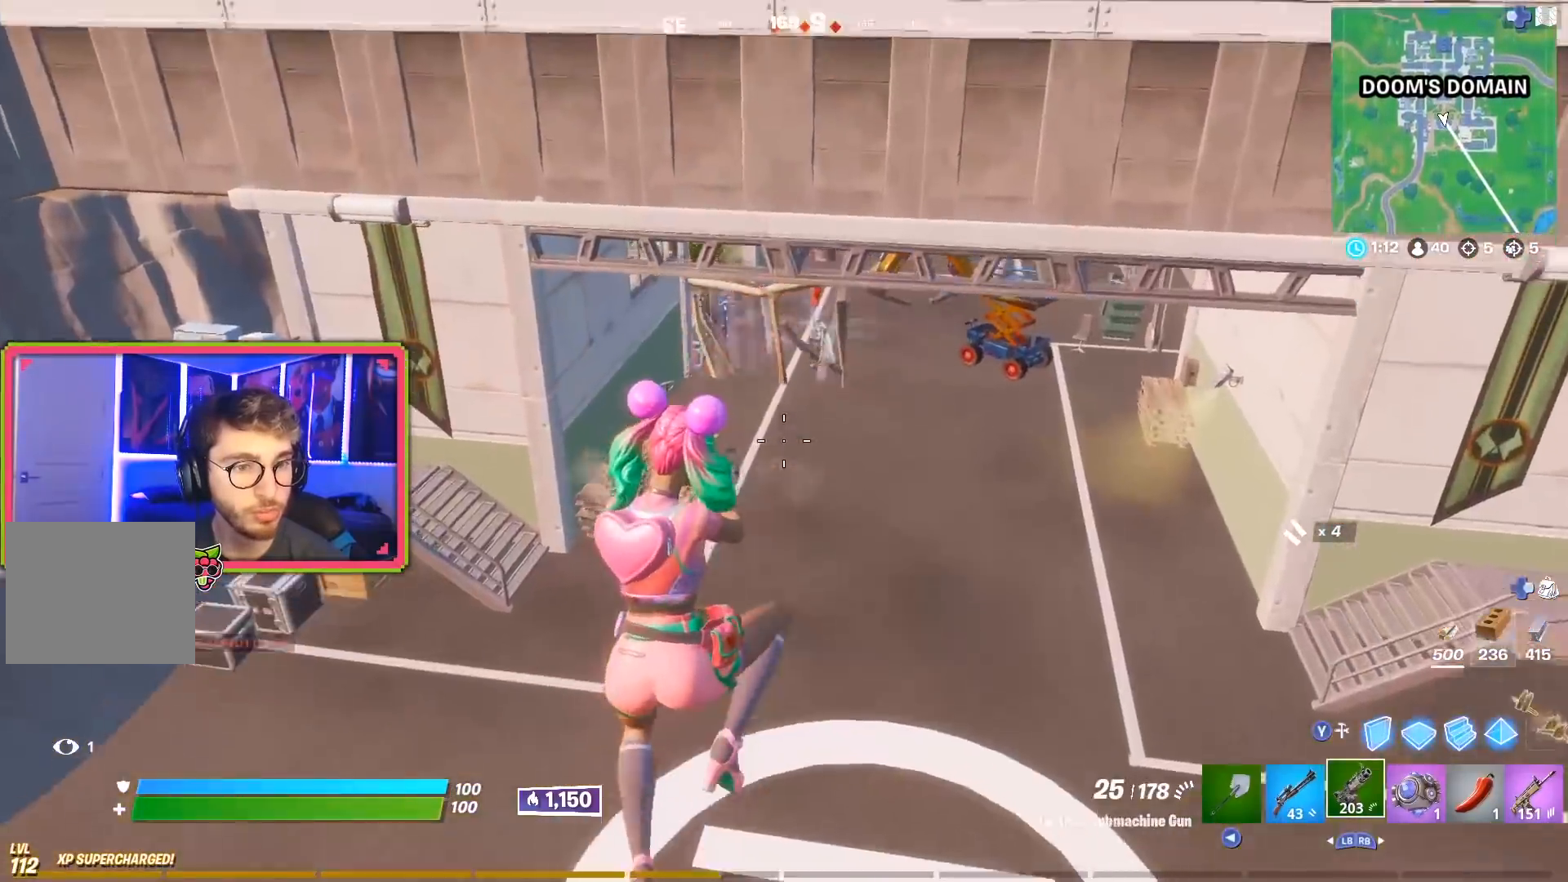
{"buttons": [], "left_stick": "up", "right_stick": "center", "events": []}
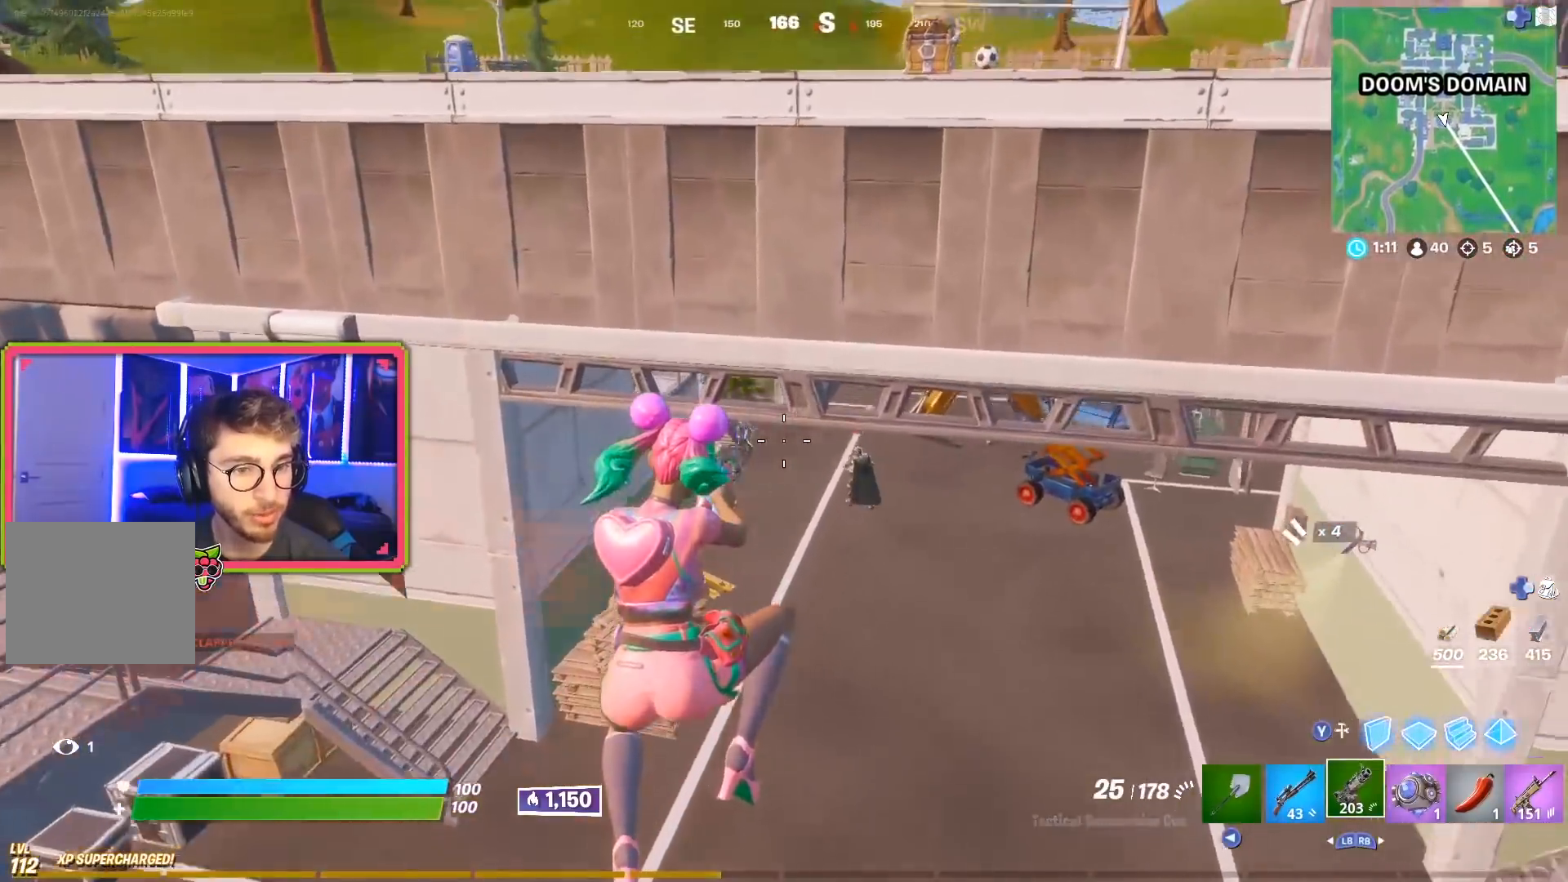
{"buttons": [], "left_stick": "up", "right_stick": "center", "events": []}
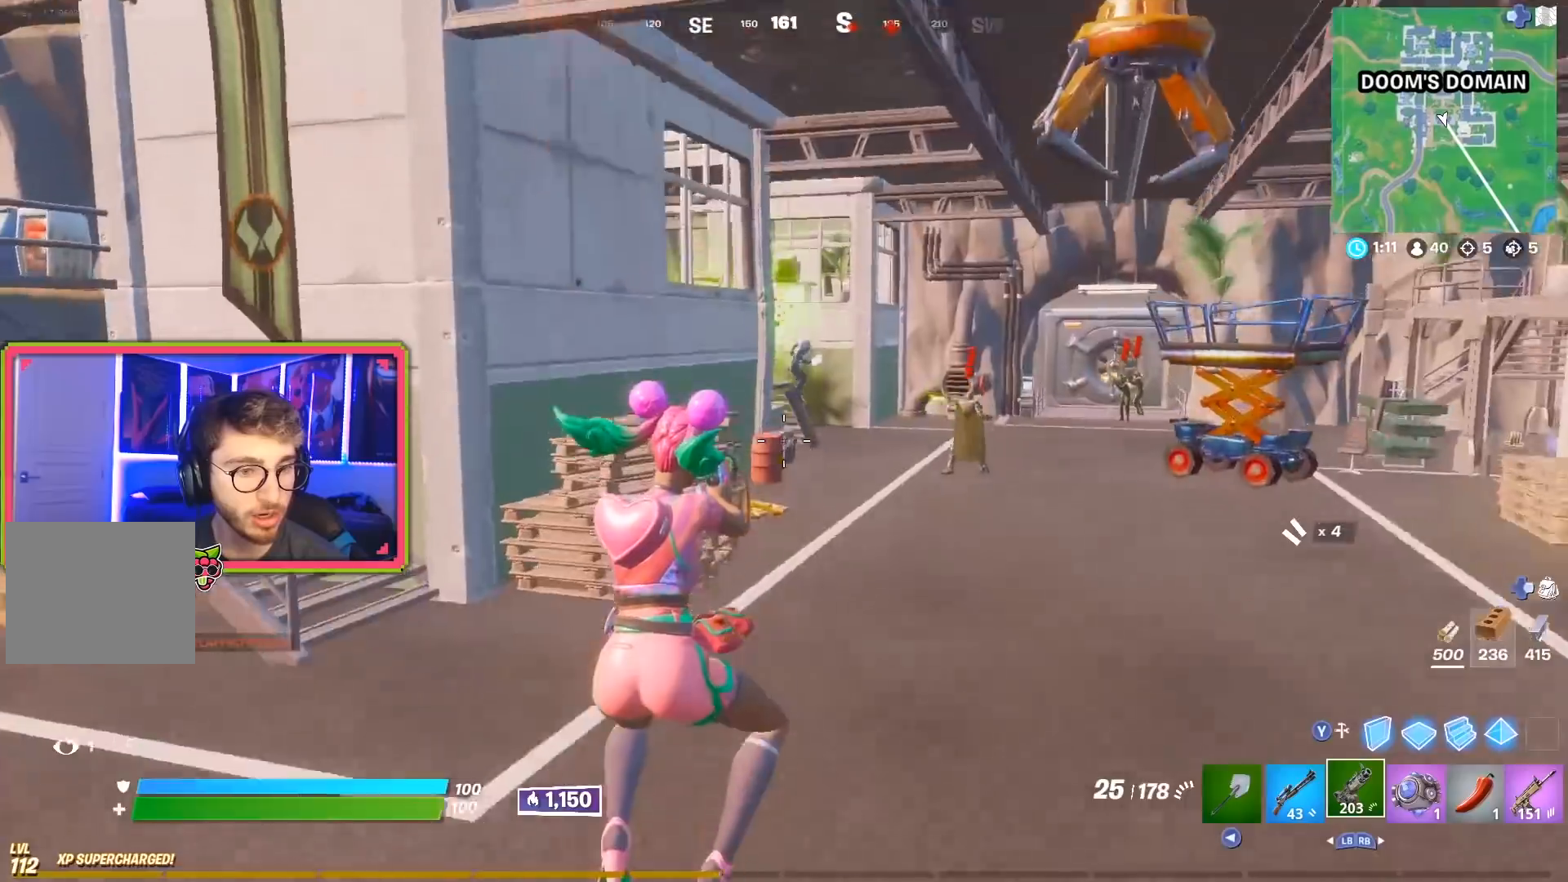
{"buttons": [], "left_stick": "up", "right_stick": "center", "events": []}
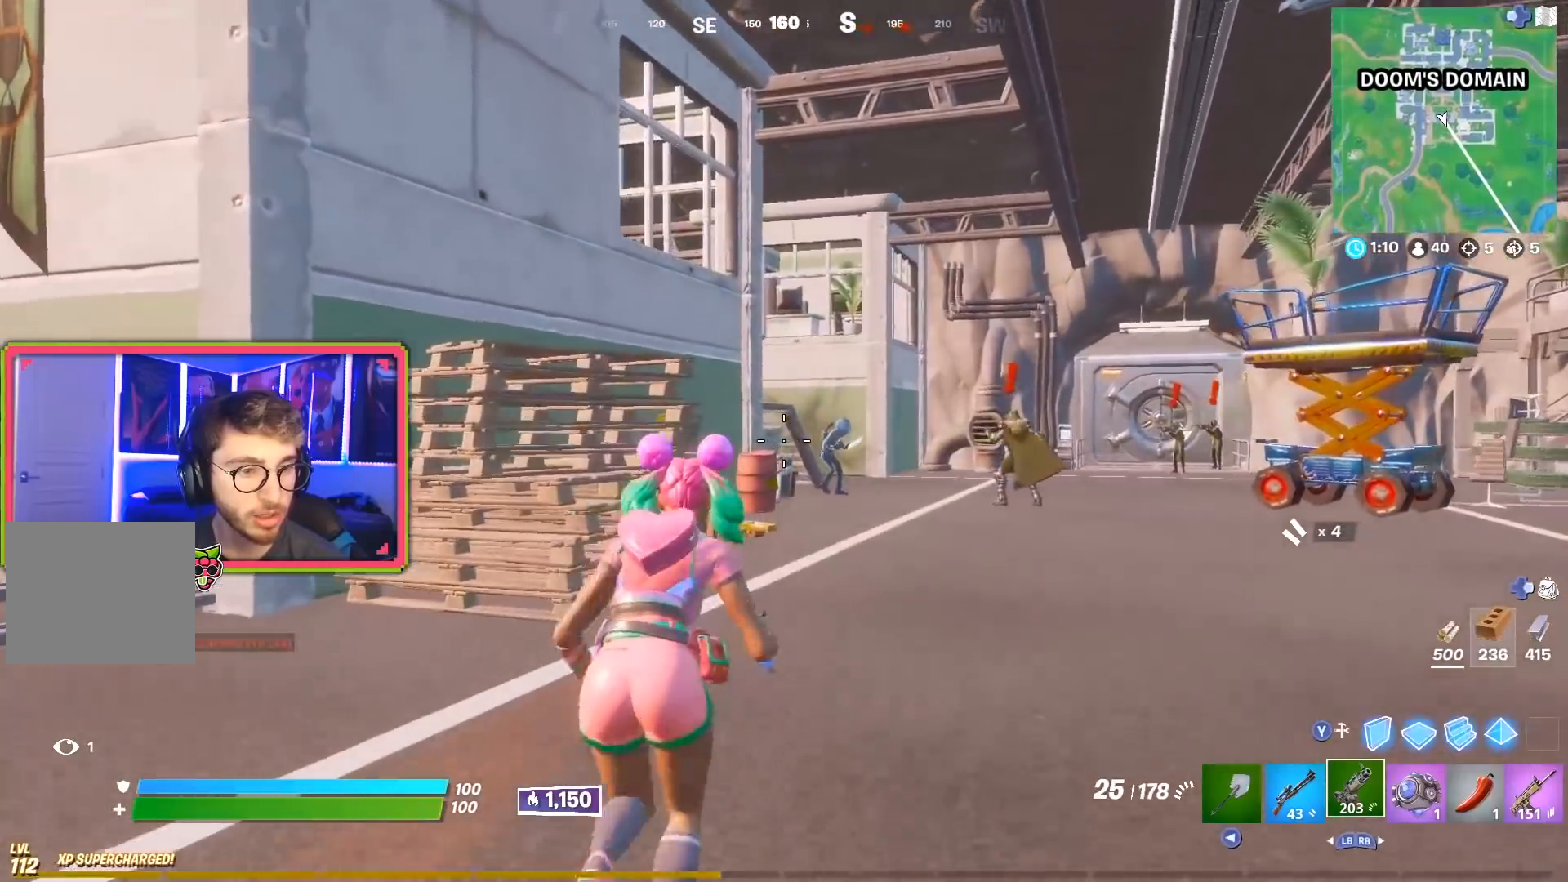
{"buttons": ["L2", "R2"], "left_stick": "up", "right_stick": "center", "events": [[117, "L2", "down"], [250, "R2", "down"]]}
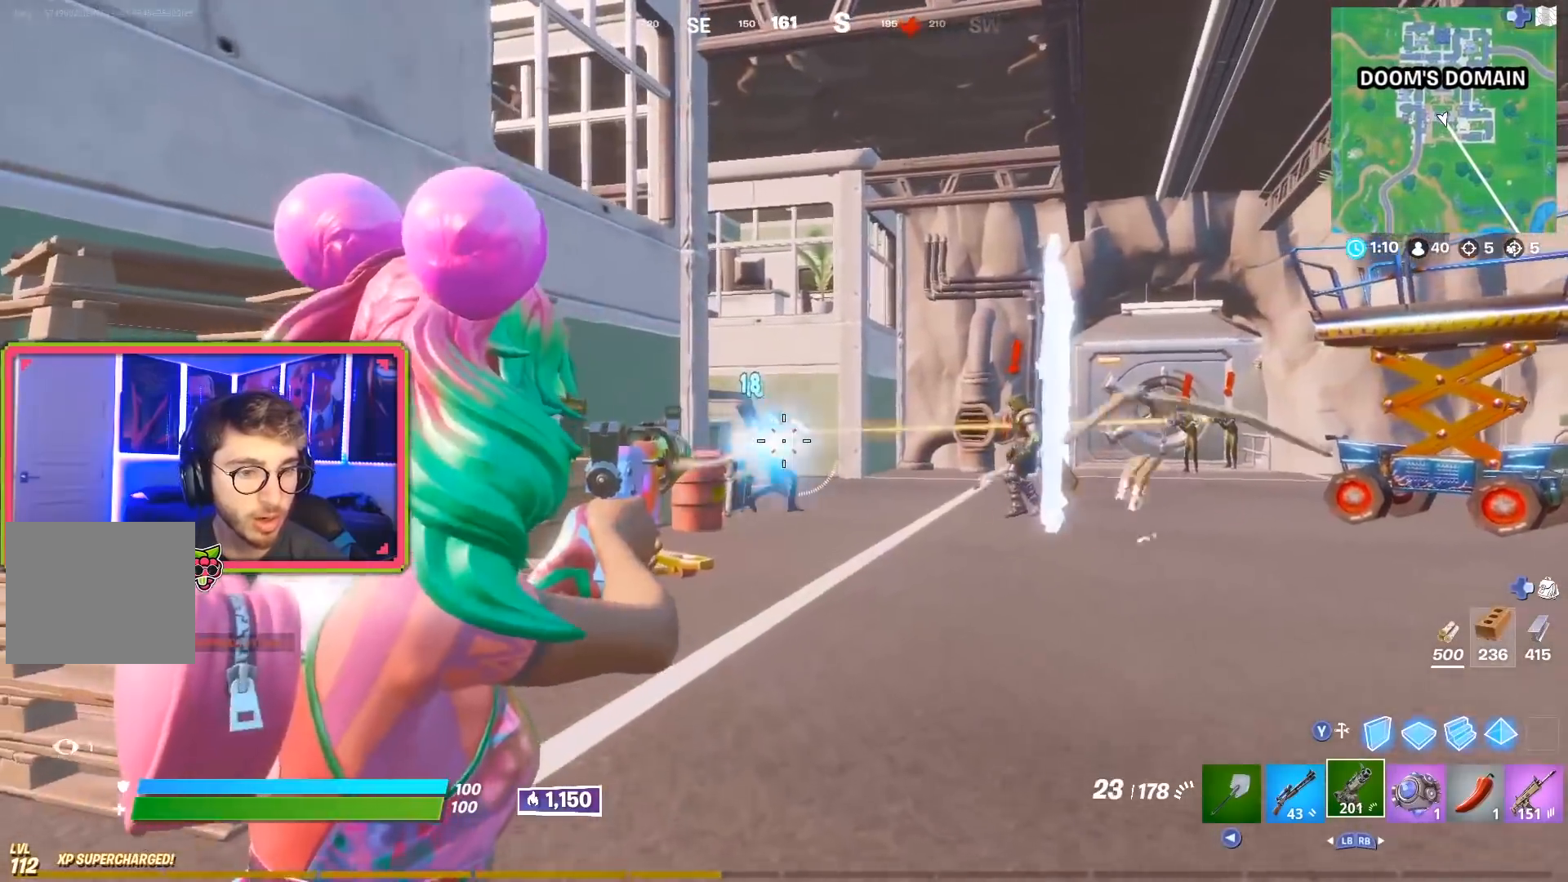
{"buttons": ["L2", "R2"], "left_stick": "up", "right_stick": "up", "events": [[434, "right_stick", "up"]]}
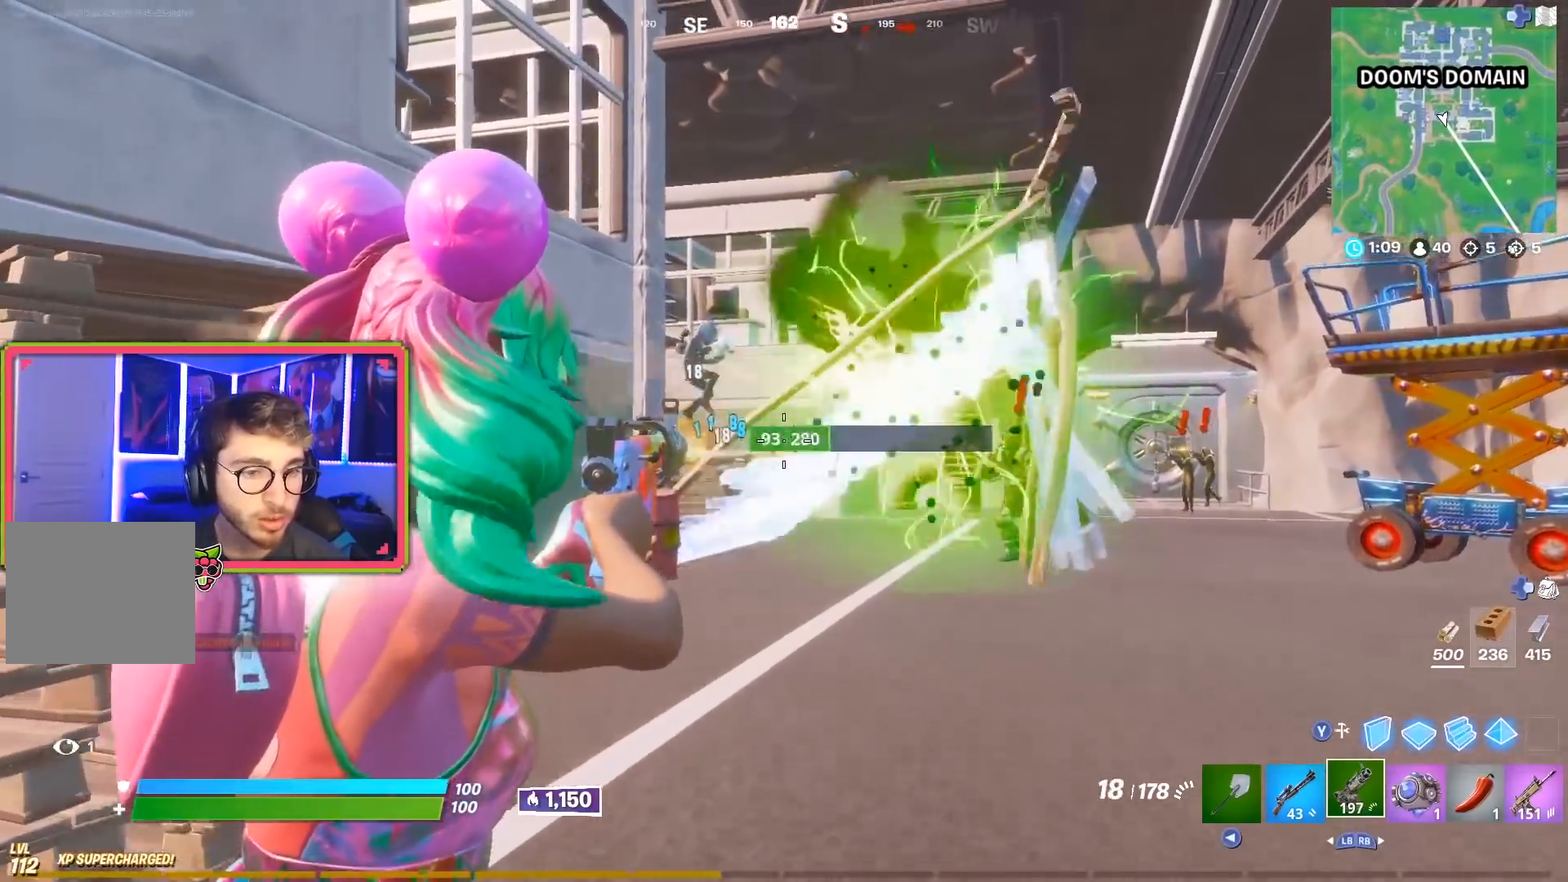
{"buttons": ["L2", "R2"], "left_stick": "up", "right_stick": "center", "events": [[117, "right_stick", "center"], [133, "left_stick", "up-left"], [183, "right_stick", "left"], [250, "left_stick", "up"], [283, "right_stick", "center"]]}
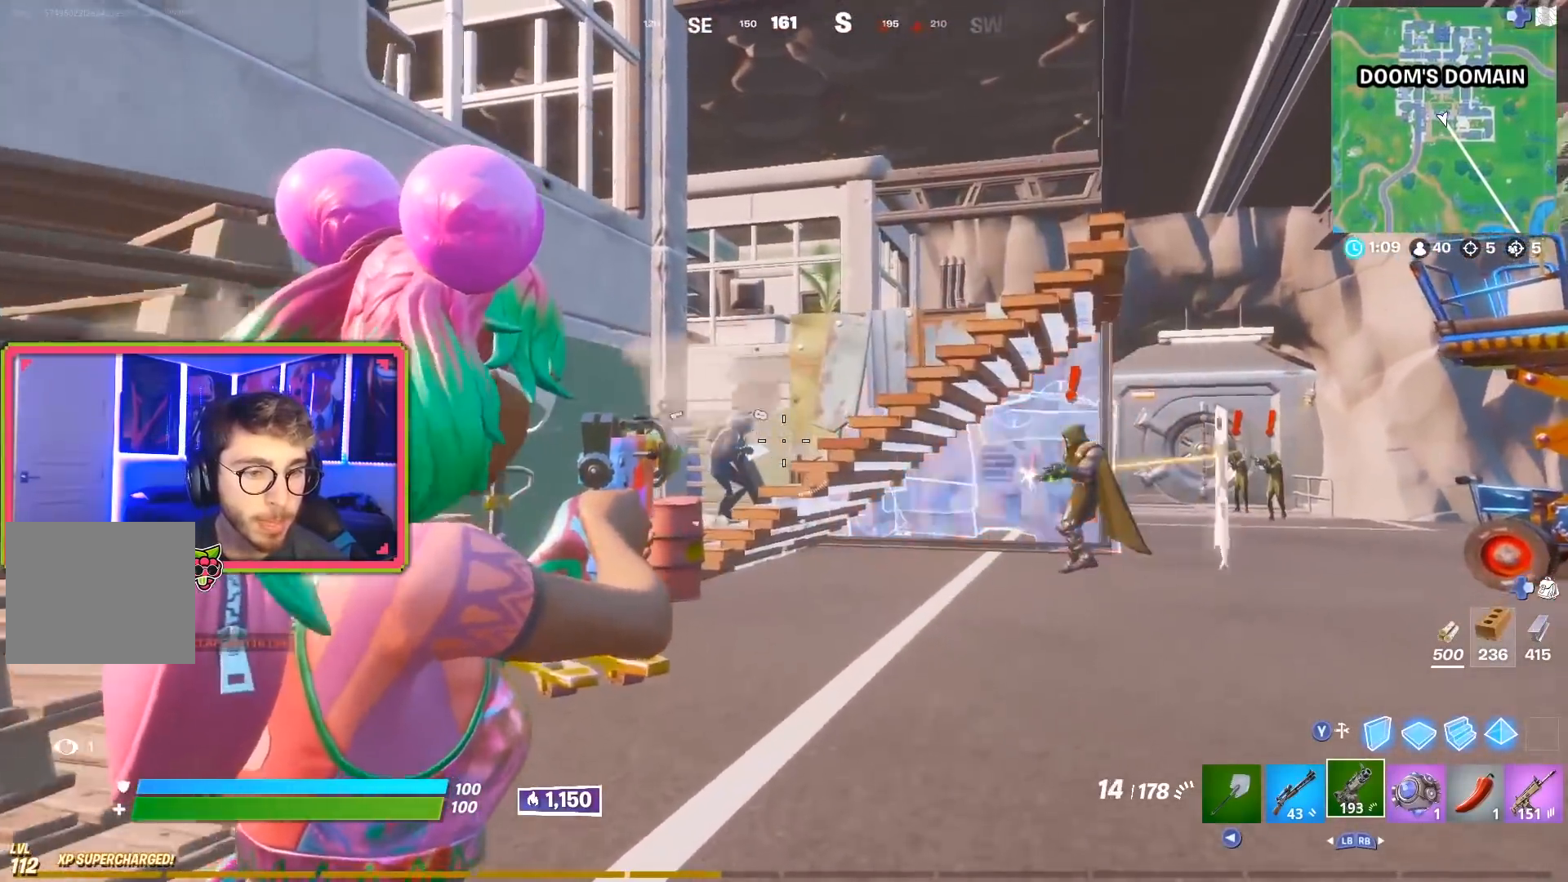
{"buttons": ["L2", "R2"], "left_stick": "up", "right_stick": "center", "events": [[34, "right_stick", "up-left"], [184, "right_stick", "center"], [217, "left_stick", "up-right"], [351, "left_stick", "up"]]}
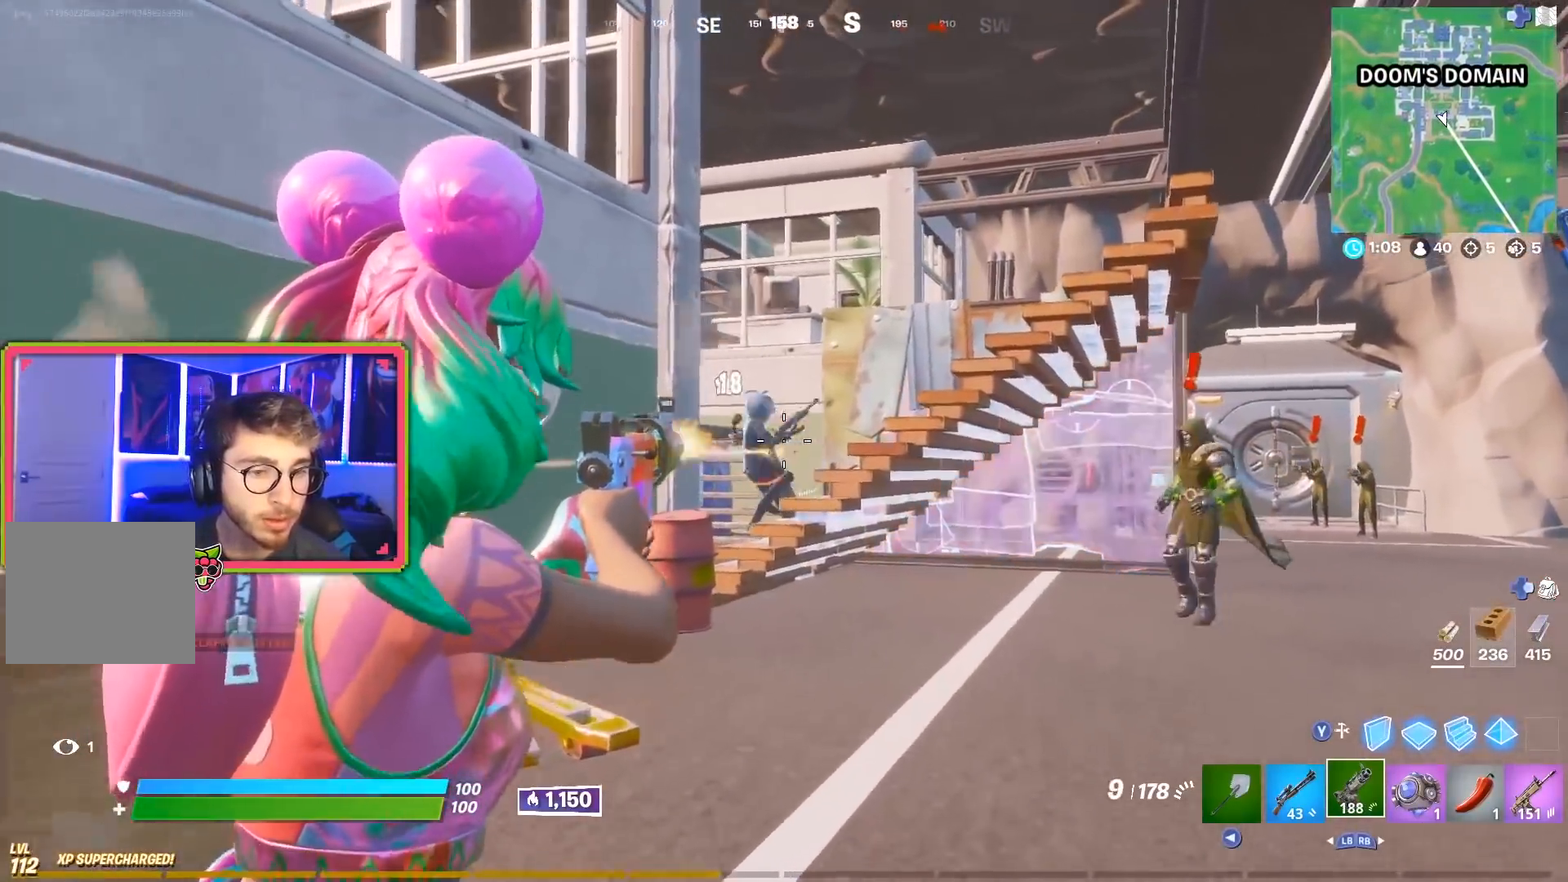
{"buttons": [], "left_stick": "up", "right_stick": "right", "events": [[250, "left_stick", "up-right"], [250, "right_stick", "up-right"], [400, "left_stick", "up"], [417, "right_stick", "center"], [434, "L2", "up"], [434, "R2", "up"], [467, "right_stick", "right"]]}
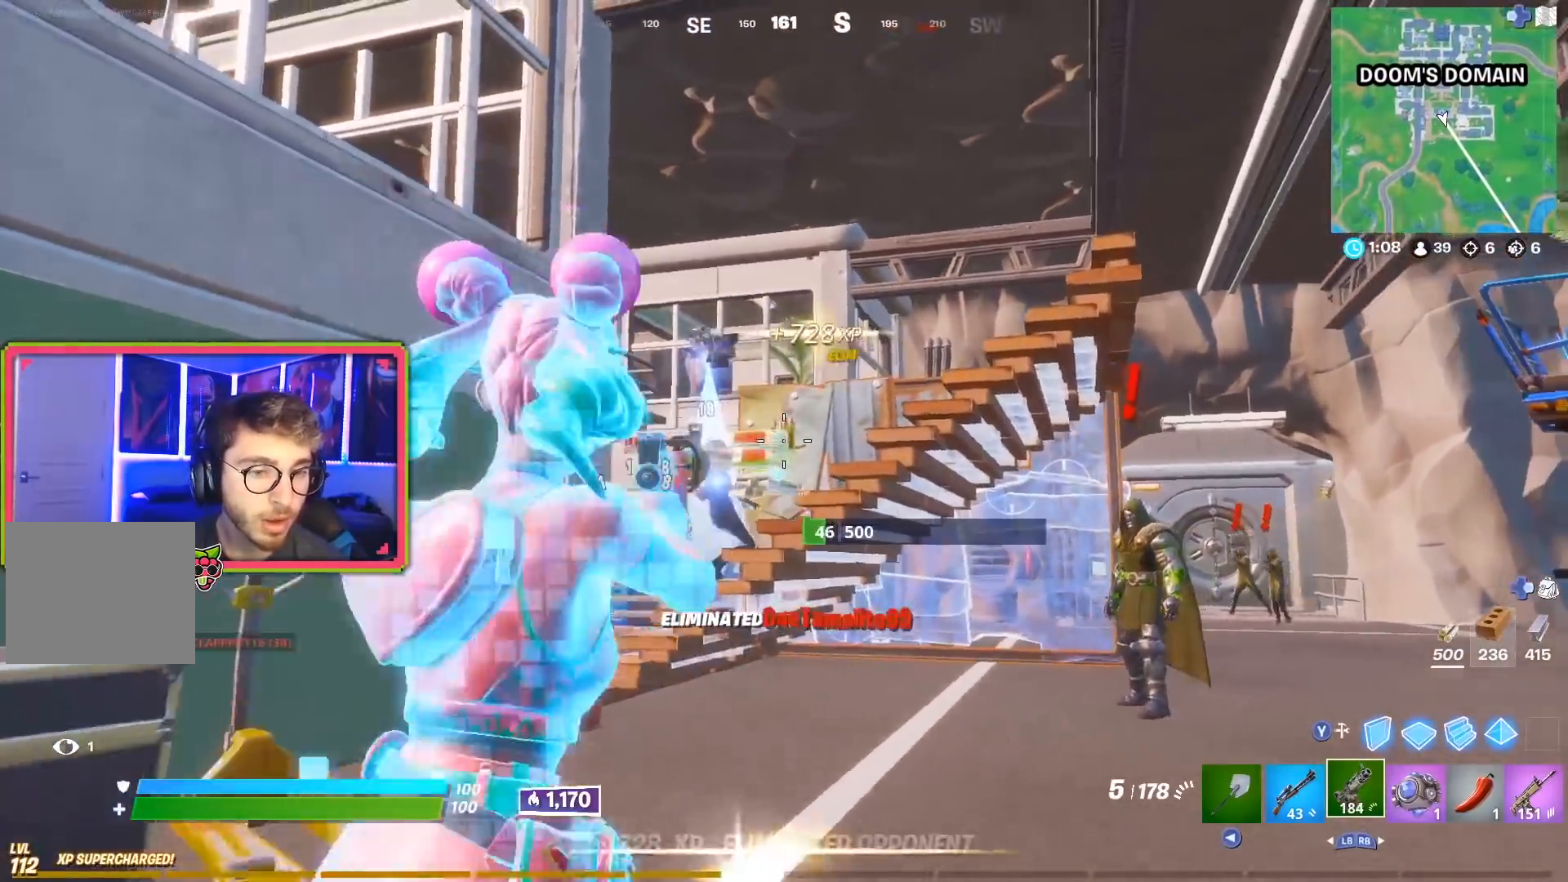
{"buttons": ["R2"], "left_stick": "up", "right_stick": "center", "events": [[50, "L1", "down"], [84, "right_stick", "center"], [167, "L1", "up"], [184, "right_stick", "down-right"], [301, "R2", "down"], [351, "right_stick", "center"]]}
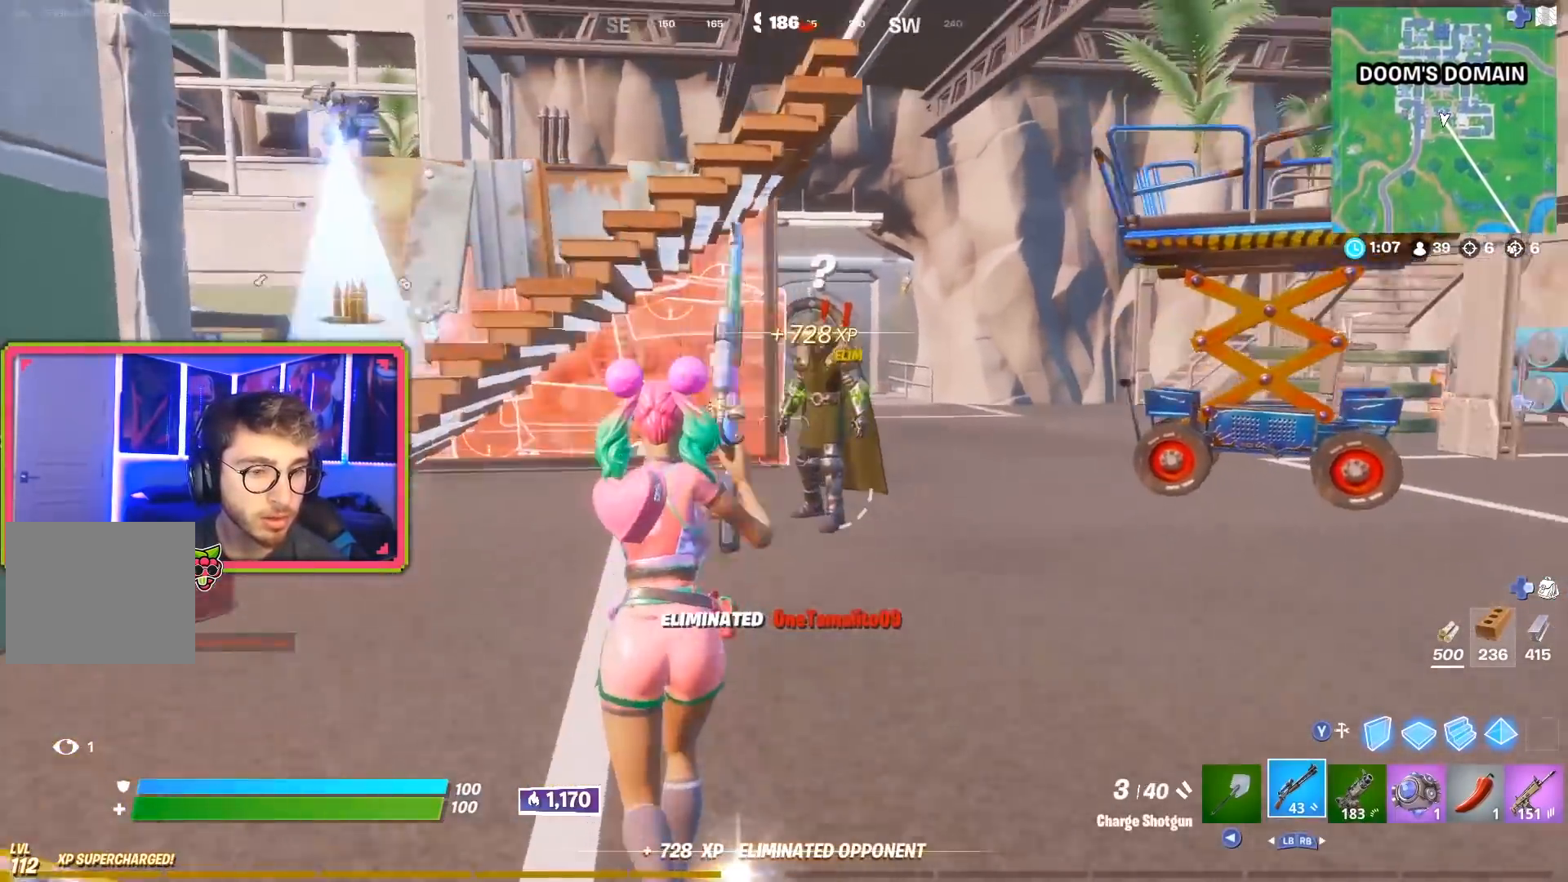
{"buttons": ["L2", "R2"], "left_stick": "up", "right_stick": "up-right", "events": [[50, "L2", "down"], [117, "right_stick", "up-right"], [283, "right_stick", "center"], [334, "right_stick", "up-right"]]}
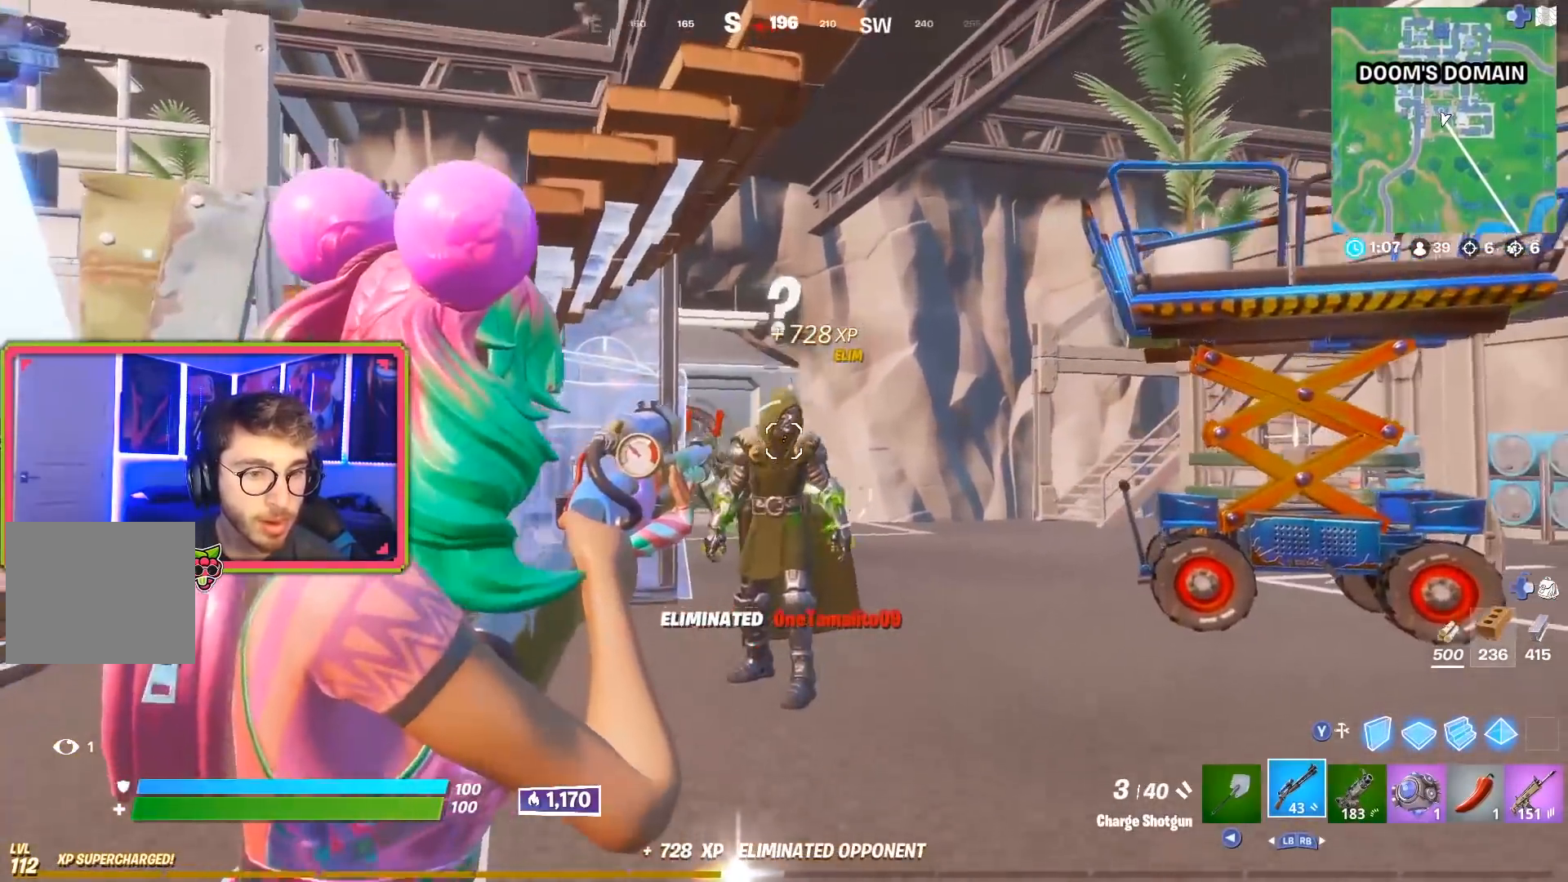
{"buttons": ["R1"], "left_stick": "up-left", "right_stick": "down-right"}
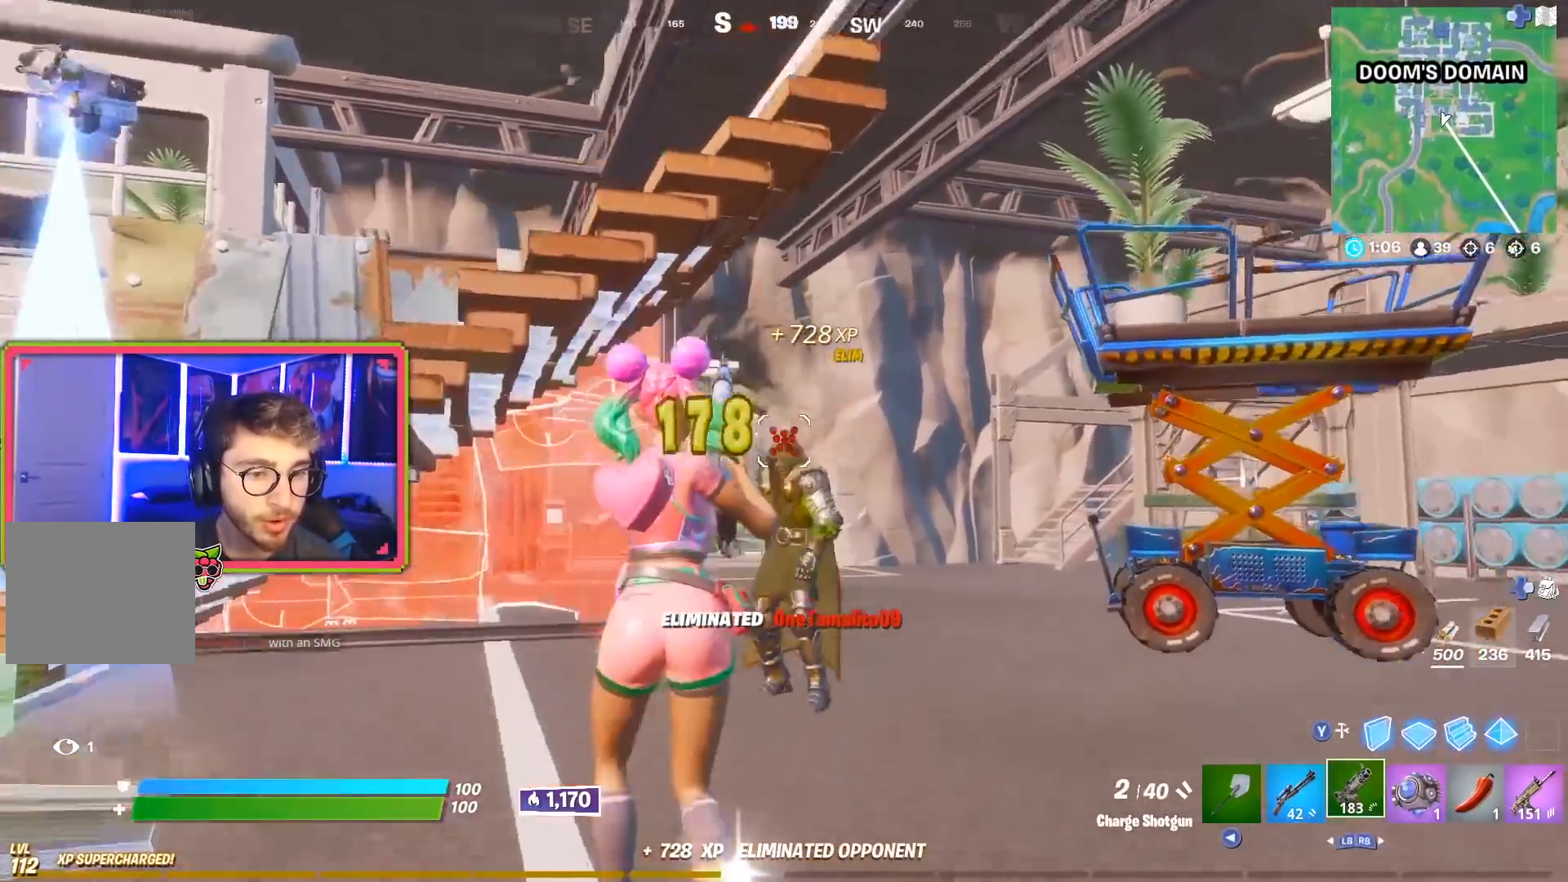
{"buttons": [], "left_stick": "up-left", "right_stick": "left", "events": [[17, "right_stick", "center"], [50, "R1", "up"], [50, "left_stick", "left"], [117, "L2", "down"], [200, "right_stick", "right"], [217, "left_stick", "up"], [283, "R2", "down"], [384, "R2", "up"], [384, "left_stick", "up-left"], [384, "right_stick", "down"], [450, "L2", "up"], [484, "right_stick", "left"]]}